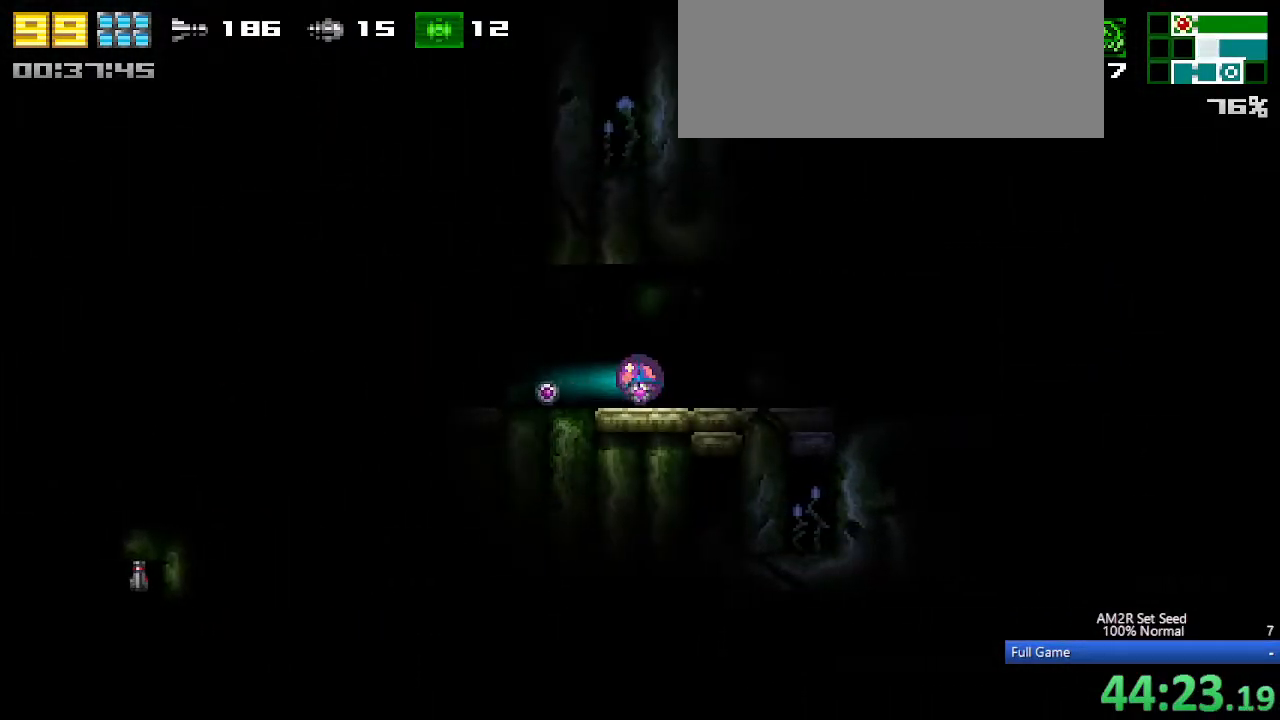
Gameplay with keyboard; each line is a JSON object with the keys held at the frame after it. "events" lists presses ("down") and releases ("up") of "a", "aim", "aimlock", "c", "down", "left", "right", "s", "up", "x" and "z" between this image and that frame as [ms after this image, input, new state], when the widget could be followed in between. No other keys are recorded. Mouse input is not recorded. Key names are as the overlay labels them; some are game actions (e.g. jump) rather than physical keys. Not read: other_keys.
{"keys": ["right"], "events": [[17, "x", "up"], [117, "x", "down"], [167, "x", "up"], [250, "x", "down"], [300, "x", "up"], [400, "x", "down"], [483, "x", "up"]]}
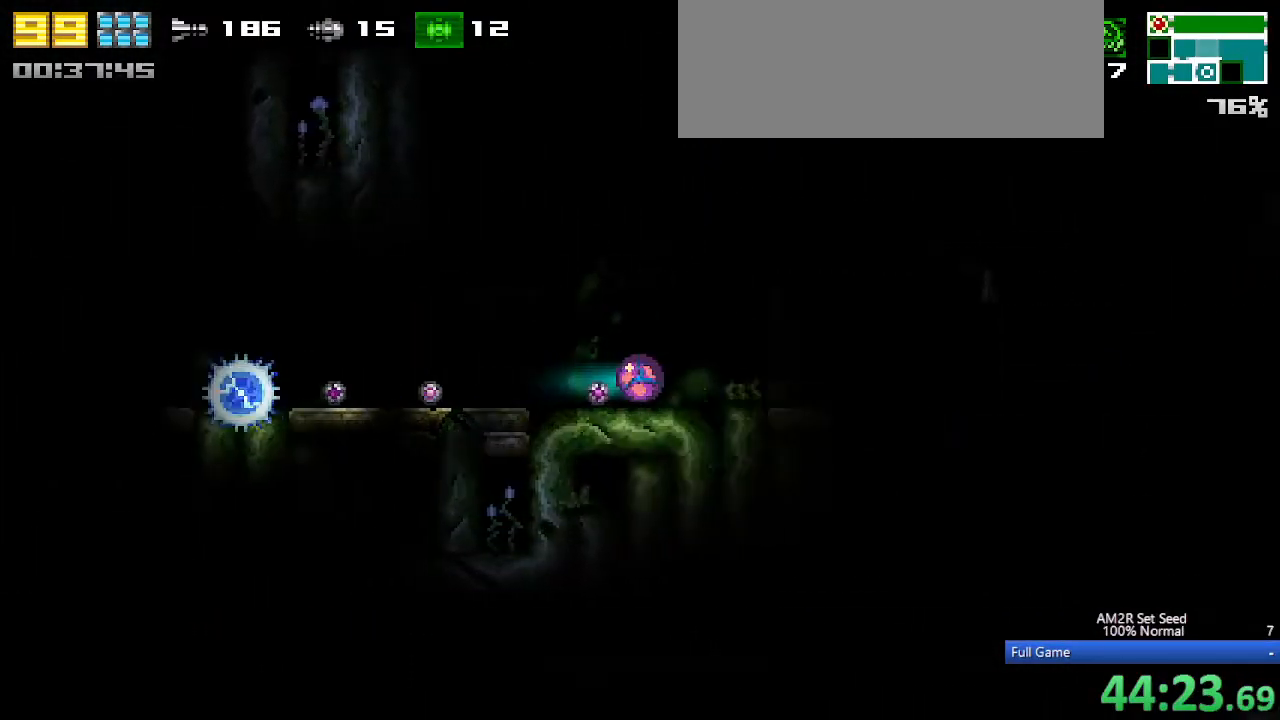
{"keys": ["right"], "events": []}
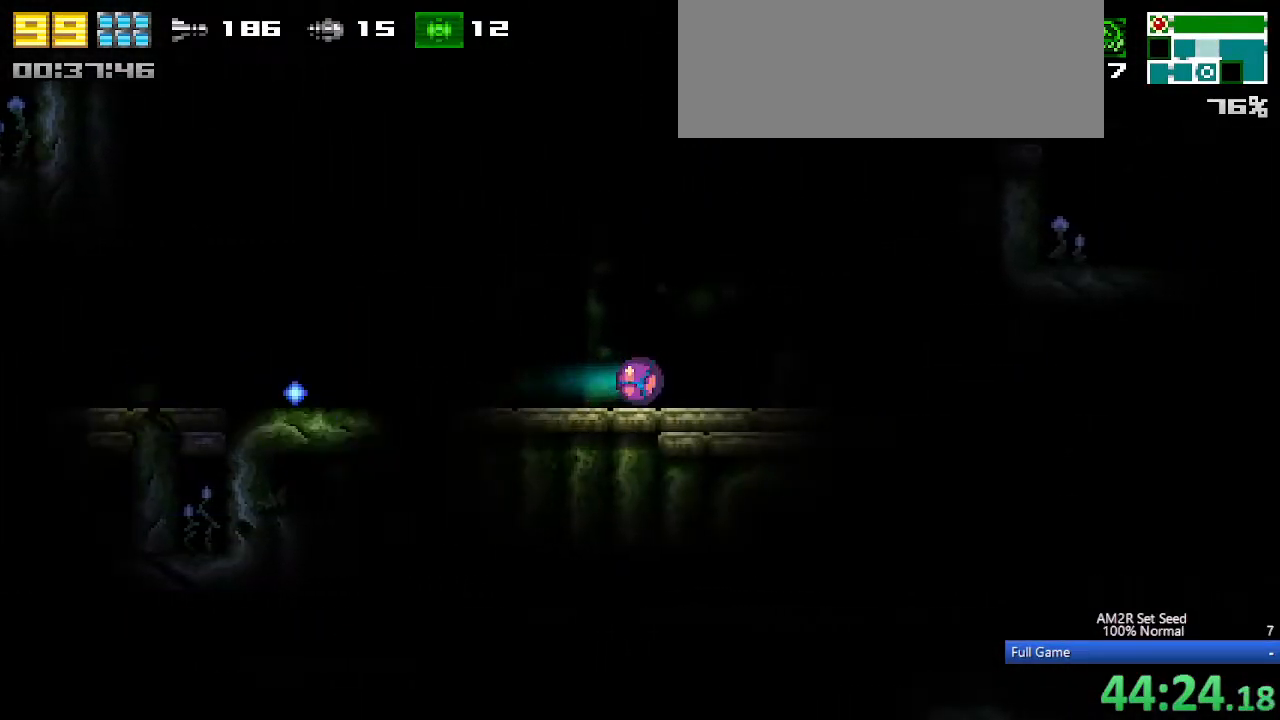
{"keys": ["left", "x"], "events": [[283, "up", "down"], [333, "c", "down"], [333, "left", "down"], [333, "right", "up"], [367, "c", "up"], [367, "up", "up"], [467, "x", "down"]]}
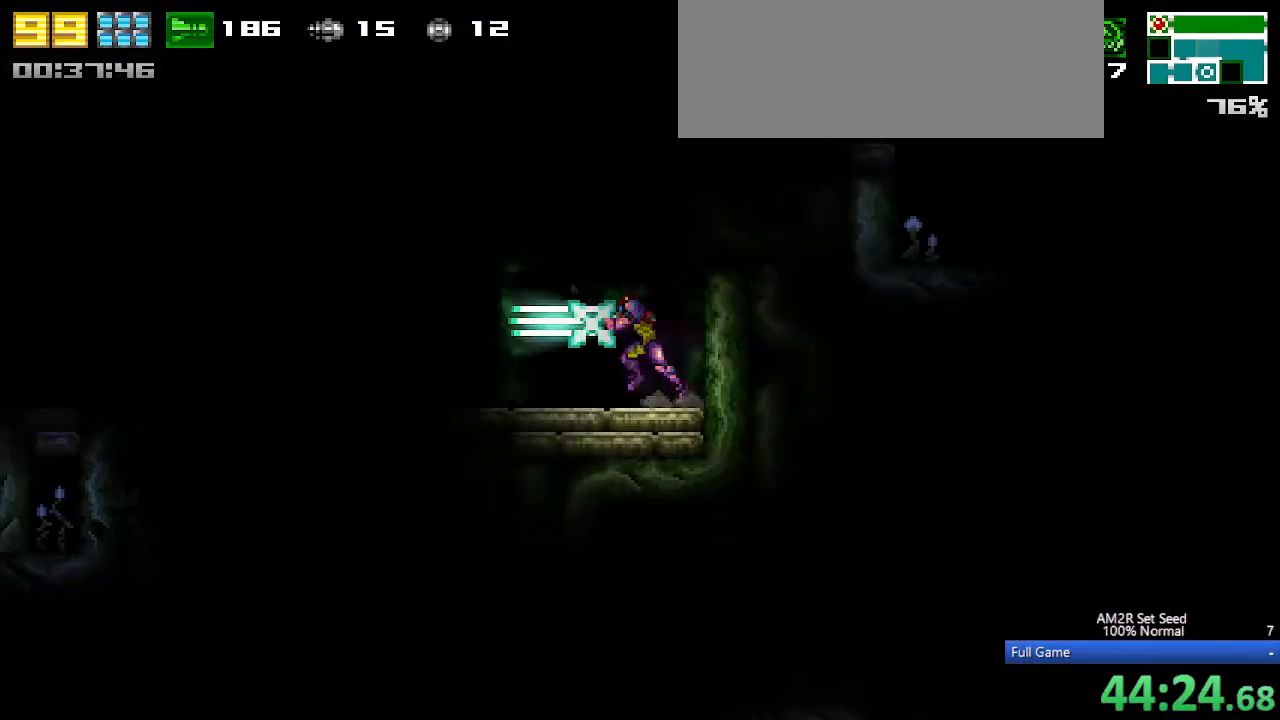
{"keys": ["left", "x"], "events": []}
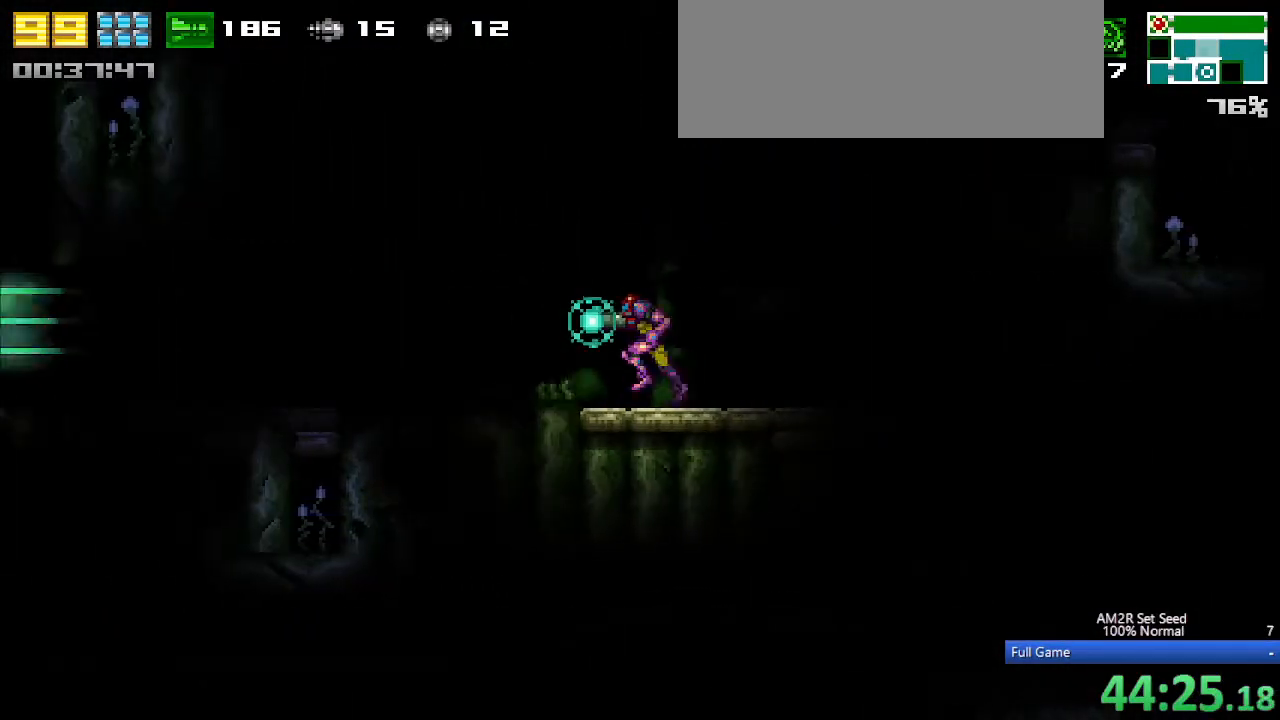
{"keys": ["left", "x"], "events": []}
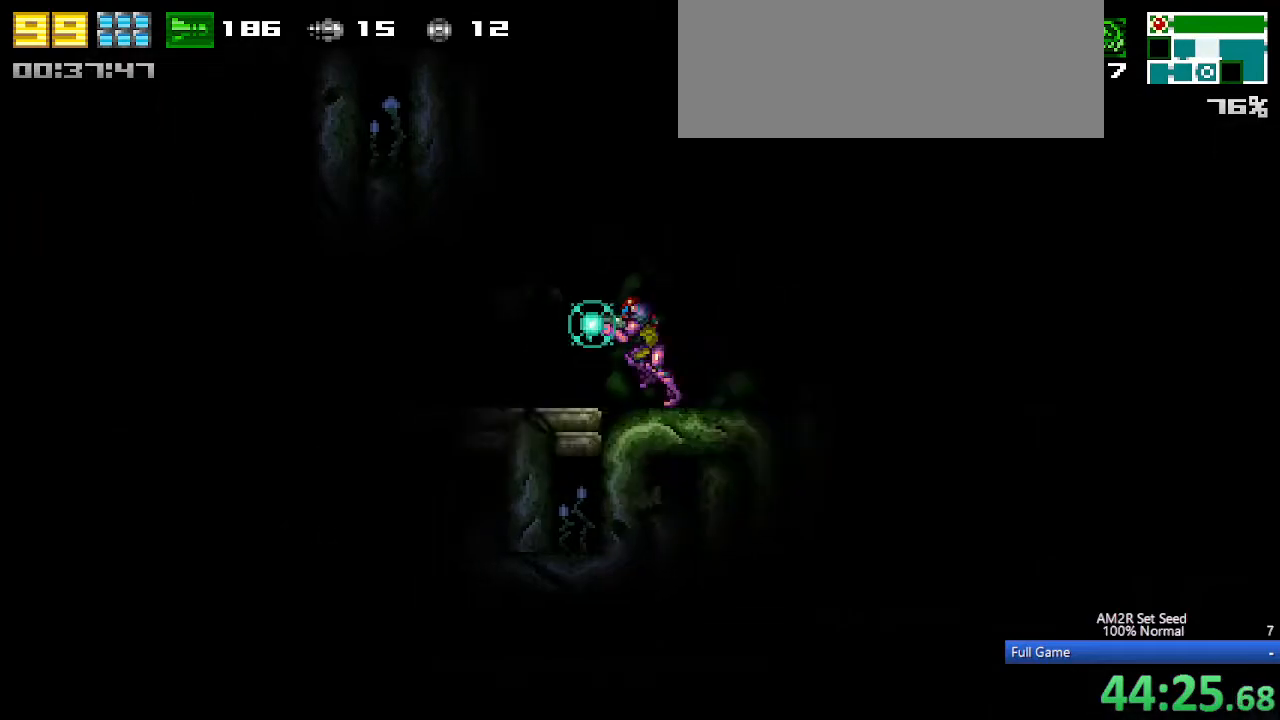
{"keys": ["left"], "events": [[133, "x", "up"]]}
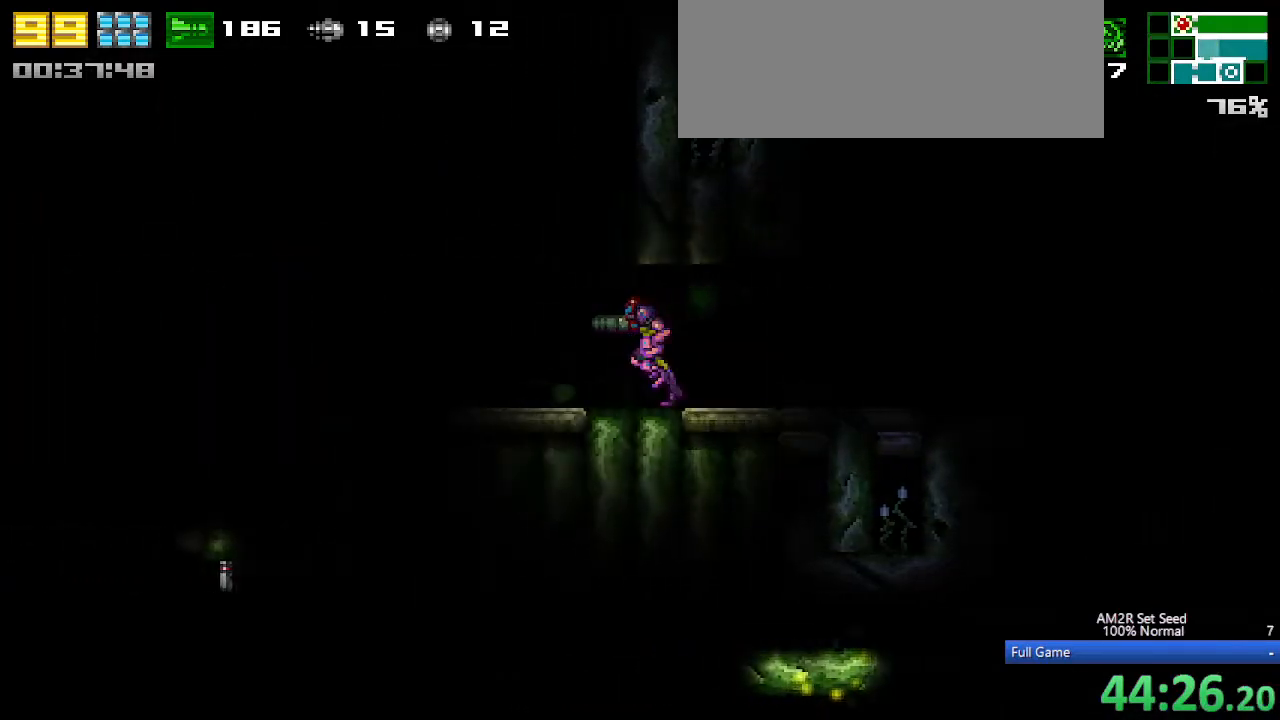
{"keys": ["left"], "events": [[300, "left", "up"], [400, "z", "down"], [433, "left", "down"], [433, "z", "up"]]}
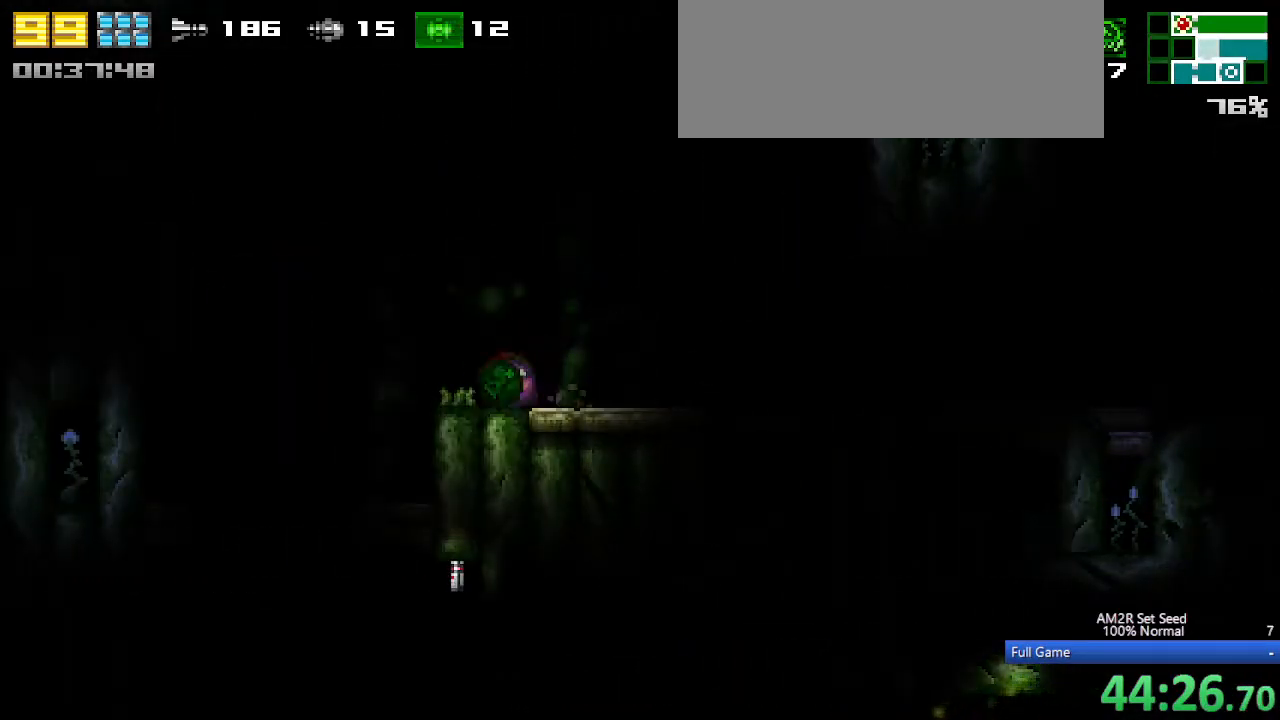
{"keys": ["left"], "events": []}
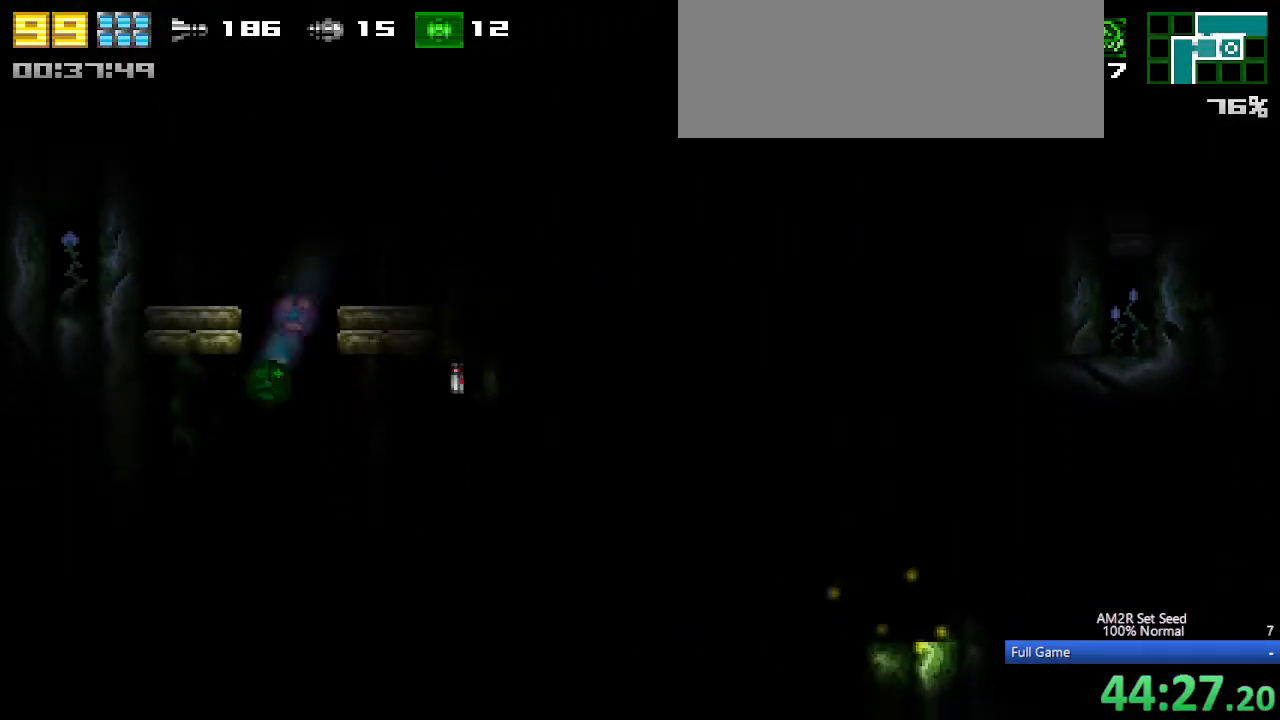
{"keys": ["c"], "events": [[50, "left", "up"], [183, "aim", "down"], [317, "aim", "up"], [467, "c", "down"]]}
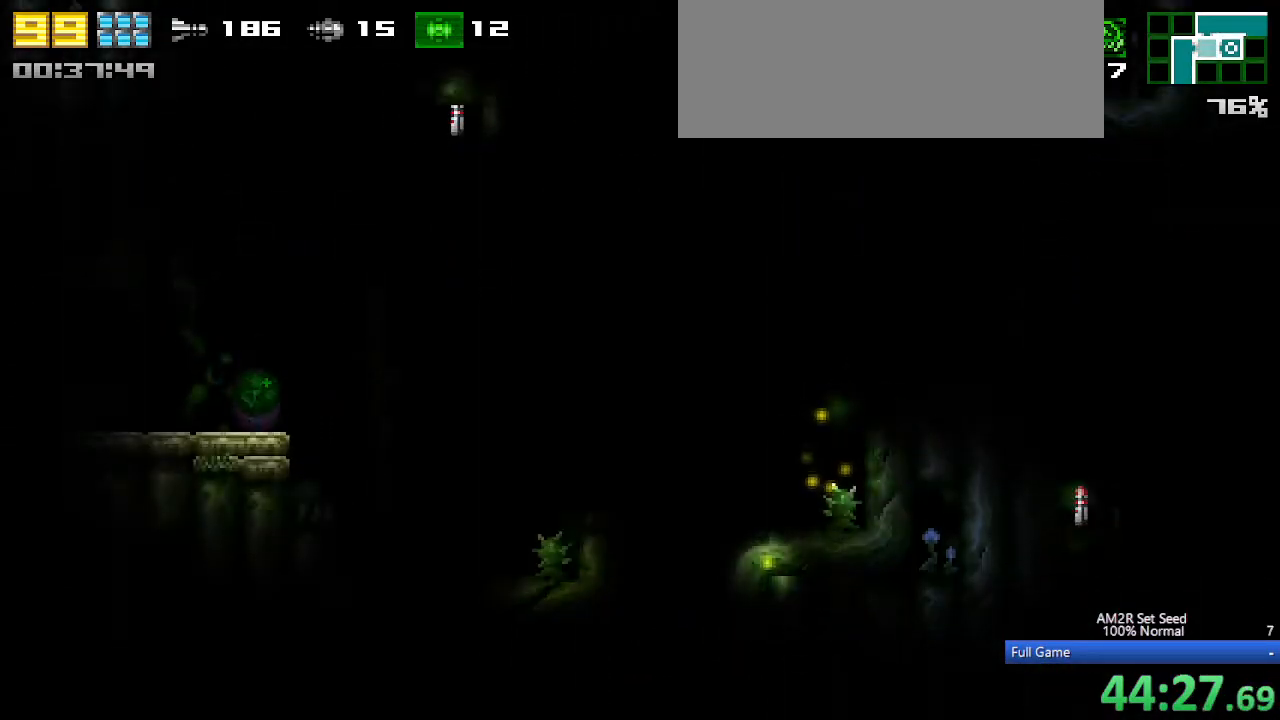
{"keys": ["right"], "events": [[50, "right", "down"], [350, "c", "up"]]}
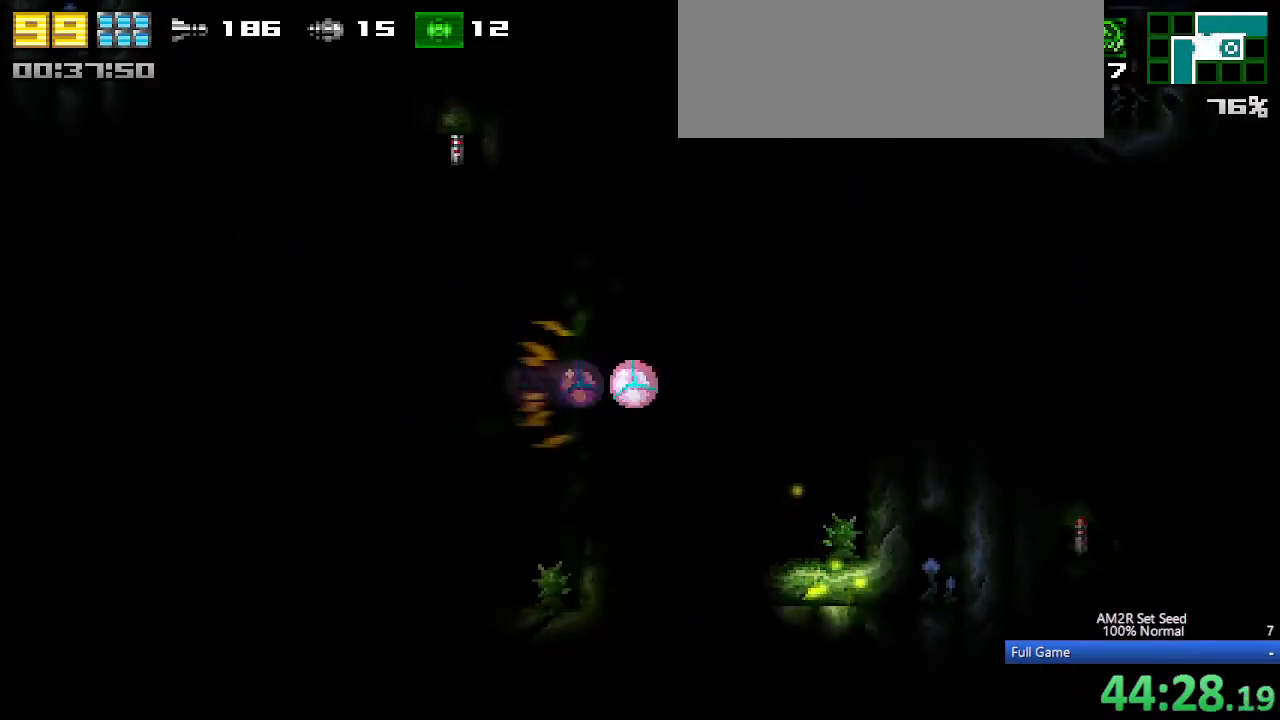
{"keys": [], "events": [[367, "right", "up"]]}
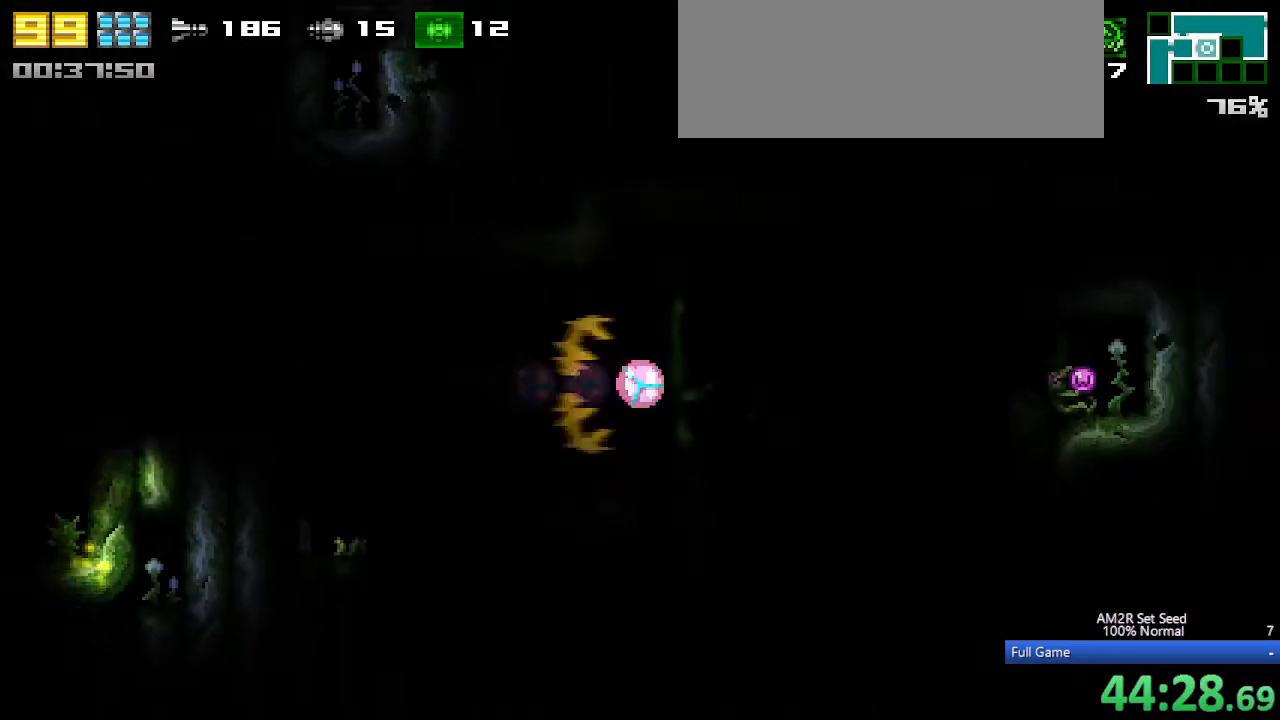
{"keys": [], "events": [[283, "aim", "down"], [467, "aim", "up"]]}
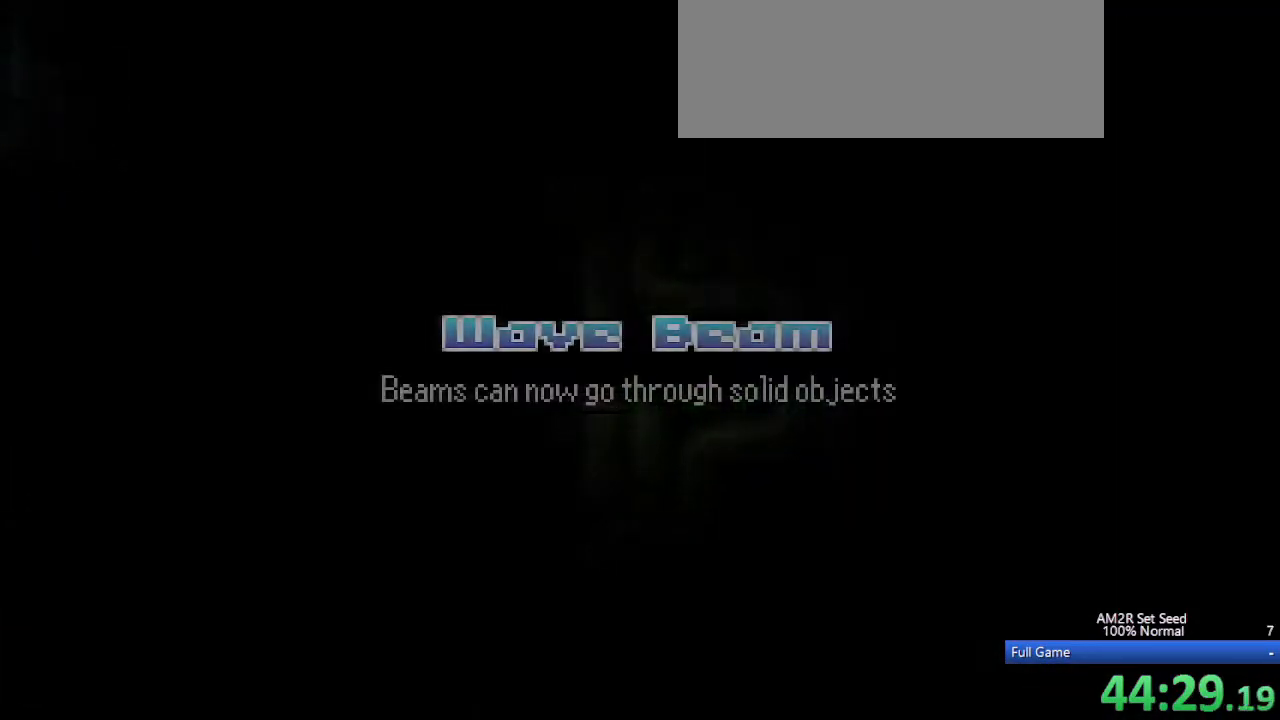
{"keys": [], "events": [[67, "aim", "down"], [117, "aim", "up"], [117, "x", "down"], [200, "x", "up"], [300, "x", "down"], [383, "x", "up"]]}
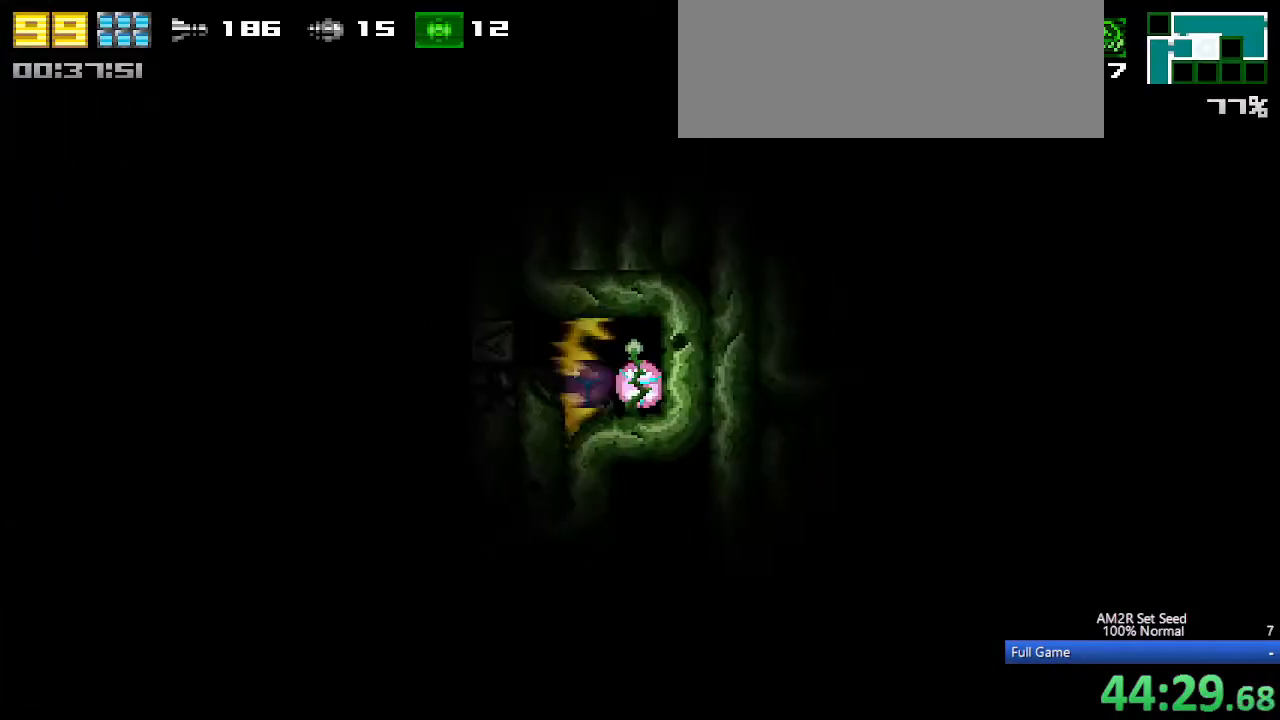
{"keys": ["left"], "events": [[133, "aim", "down"], [167, "left", "down"], [217, "aim", "up"], [417, "x", "down"], [417, "z", "down"], [467, "x", "up"], [467, "z", "up"]]}
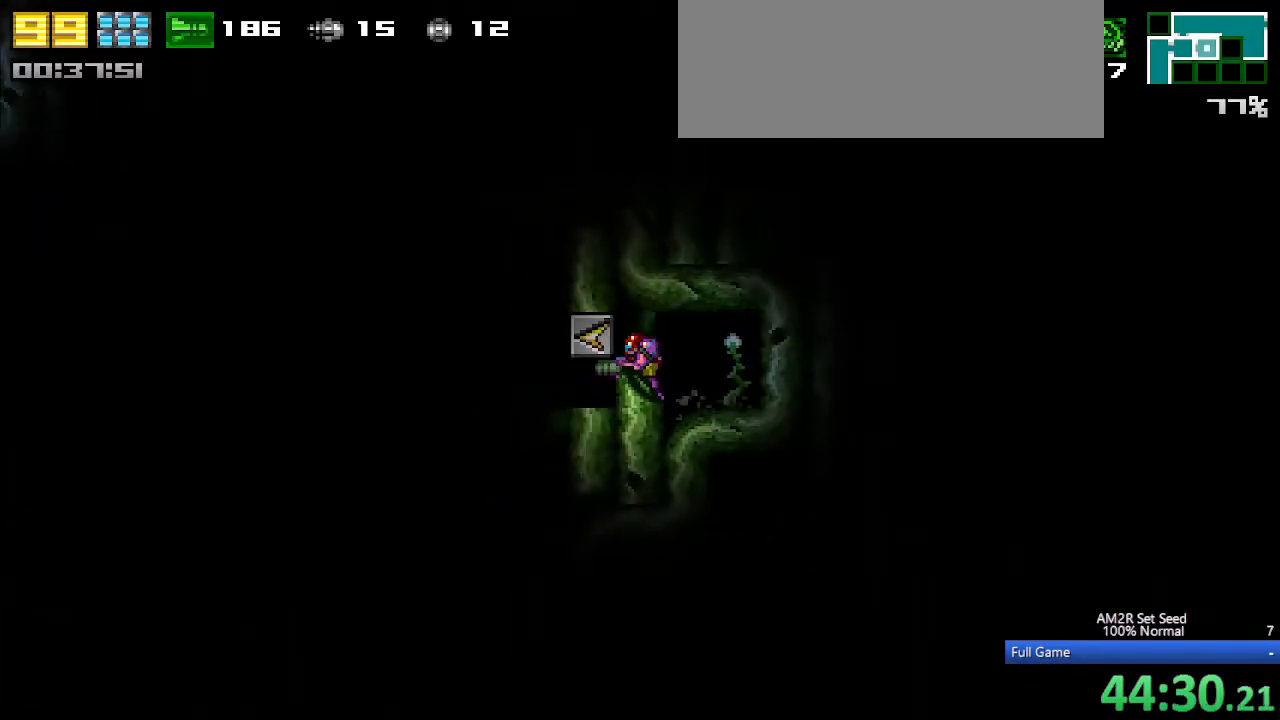
{"keys": ["left", "z"], "events": [[50, "x", "down"], [133, "x", "up"], [233, "x", "down"], [283, "x", "up"], [467, "z", "down"]]}
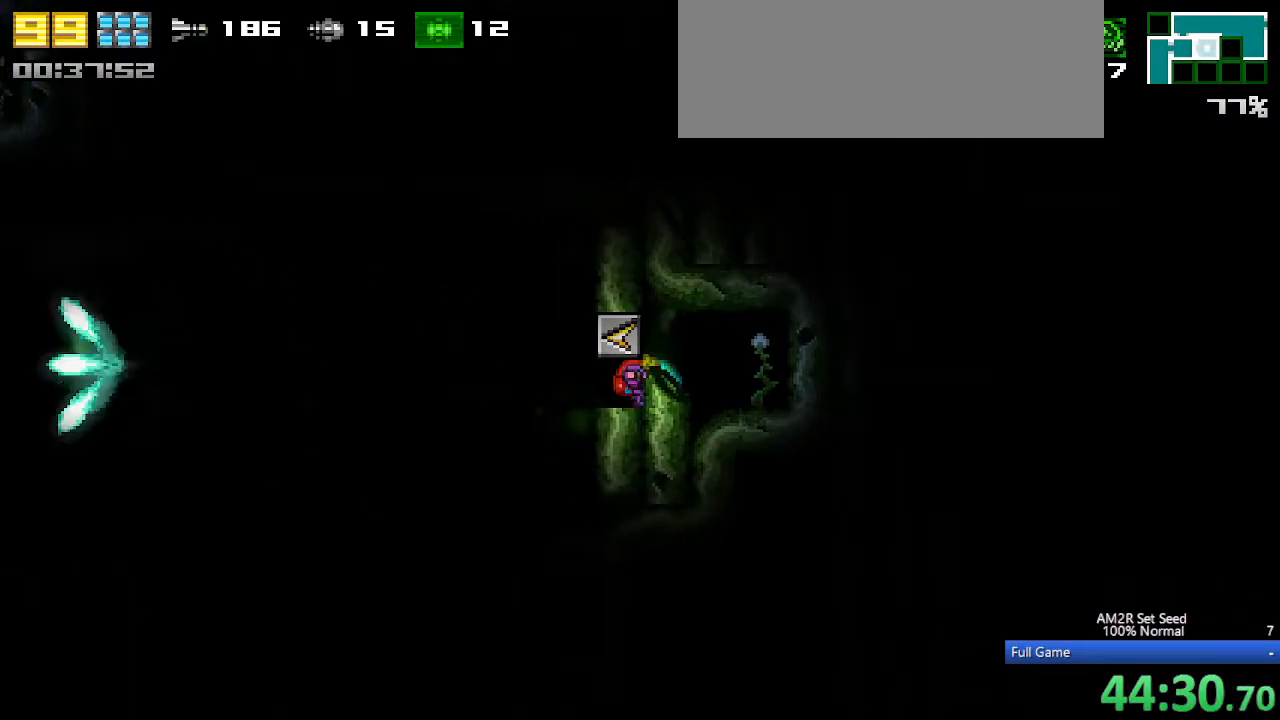
{"keys": ["left", "x"], "events": [[67, "z", "up"], [300, "x", "down"], [383, "x", "up"], [433, "x", "down"]]}
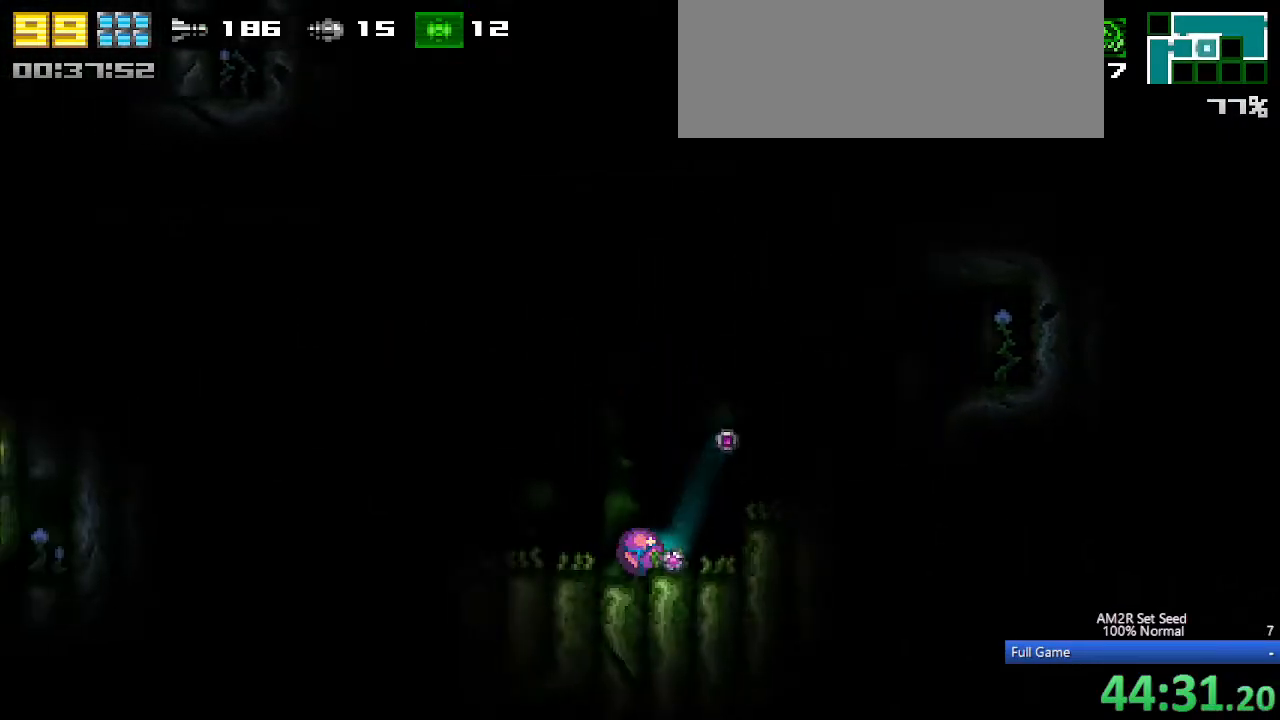
{"keys": ["left"], "events": [[33, "x", "up"], [317, "c", "down"], [467, "c", "up"]]}
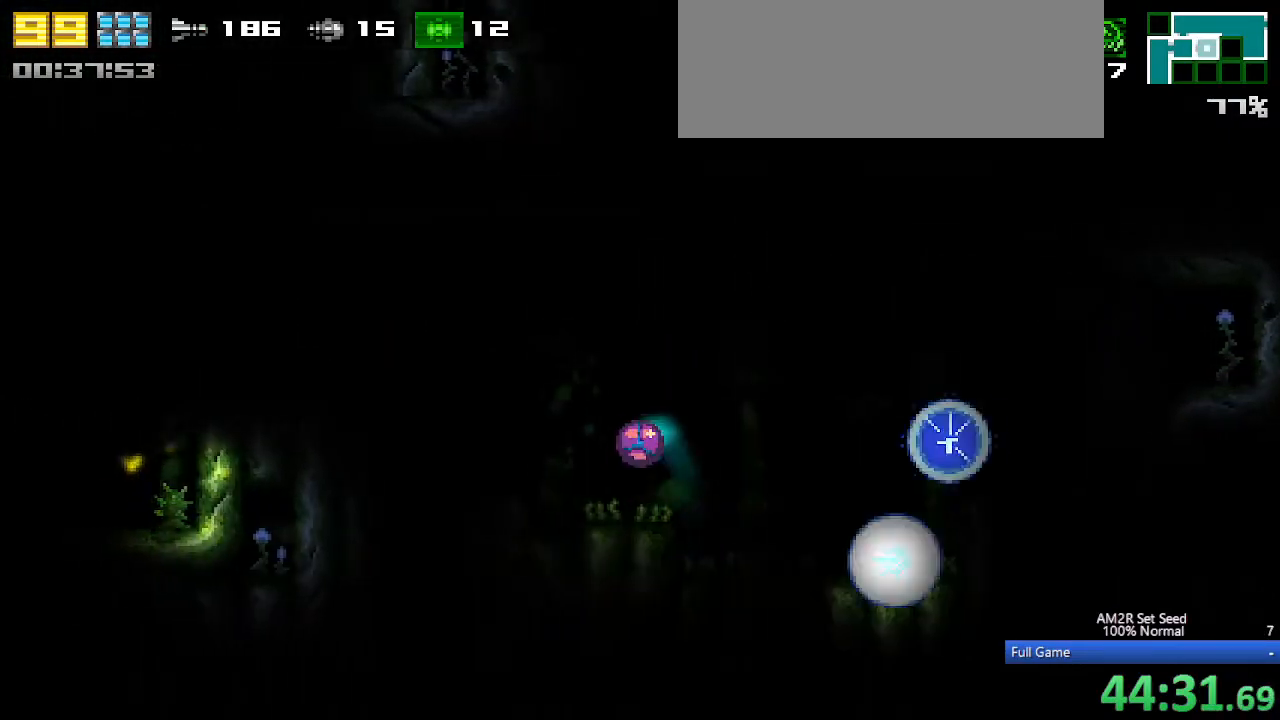
{"keys": ["c", "left"], "events": [[50, "x", "down"], [150, "x", "up"], [400, "c", "down"]]}
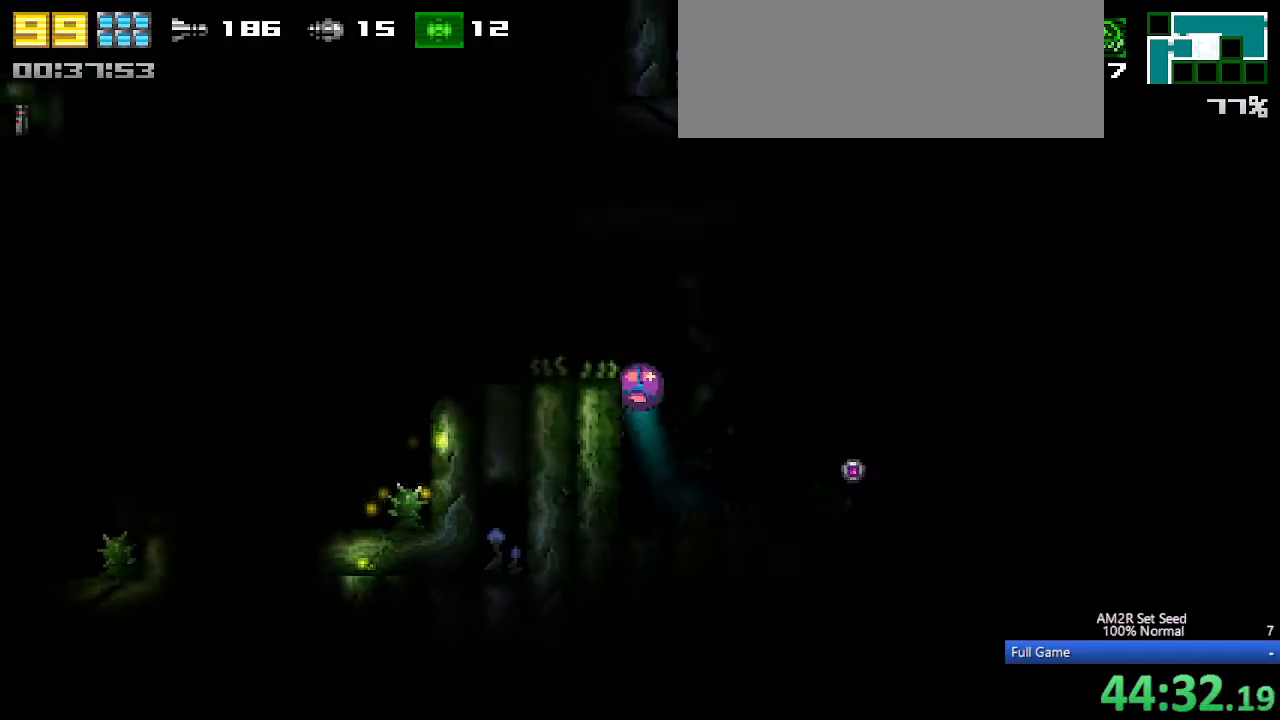
{"keys": ["left", "x"], "events": [[33, "x", "down"], [83, "c", "up"], [117, "x", "up"], [217, "x", "down"], [267, "x", "up"], [367, "x", "down"], [400, "x", "up"], [450, "x", "down"]]}
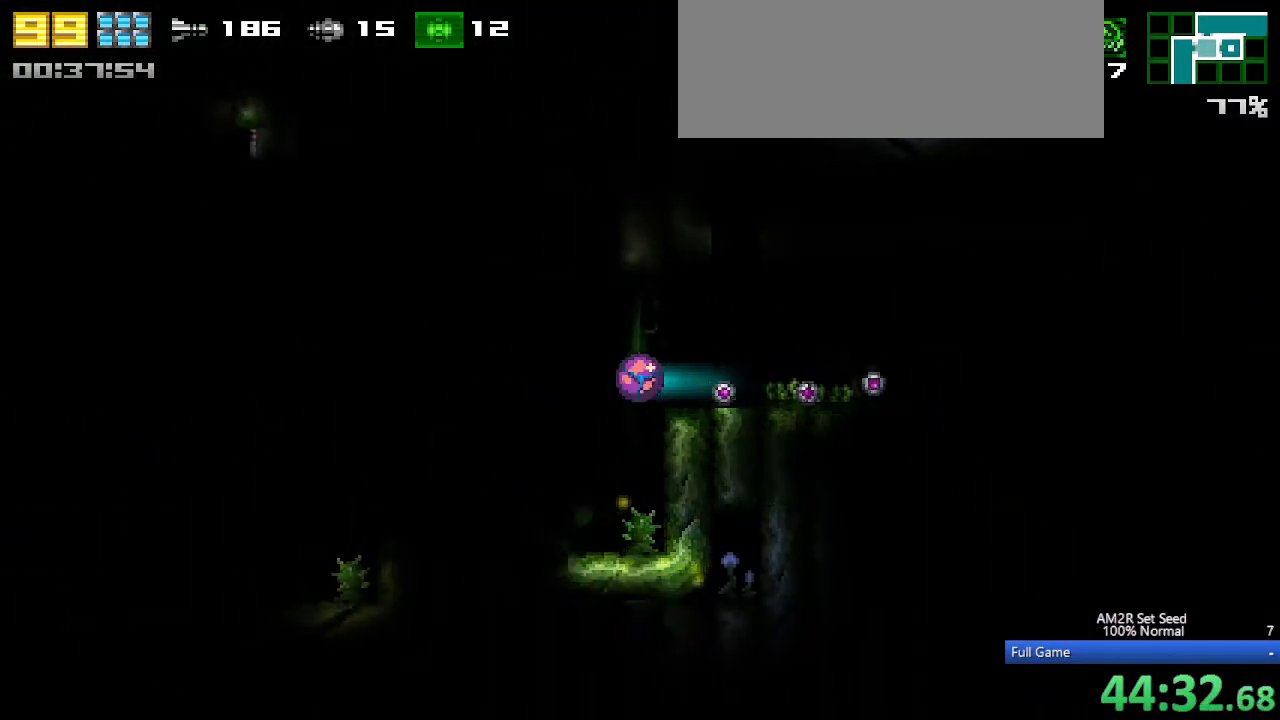
{"keys": ["c", "left"], "events": [[50, "x", "up"], [483, "c", "down"]]}
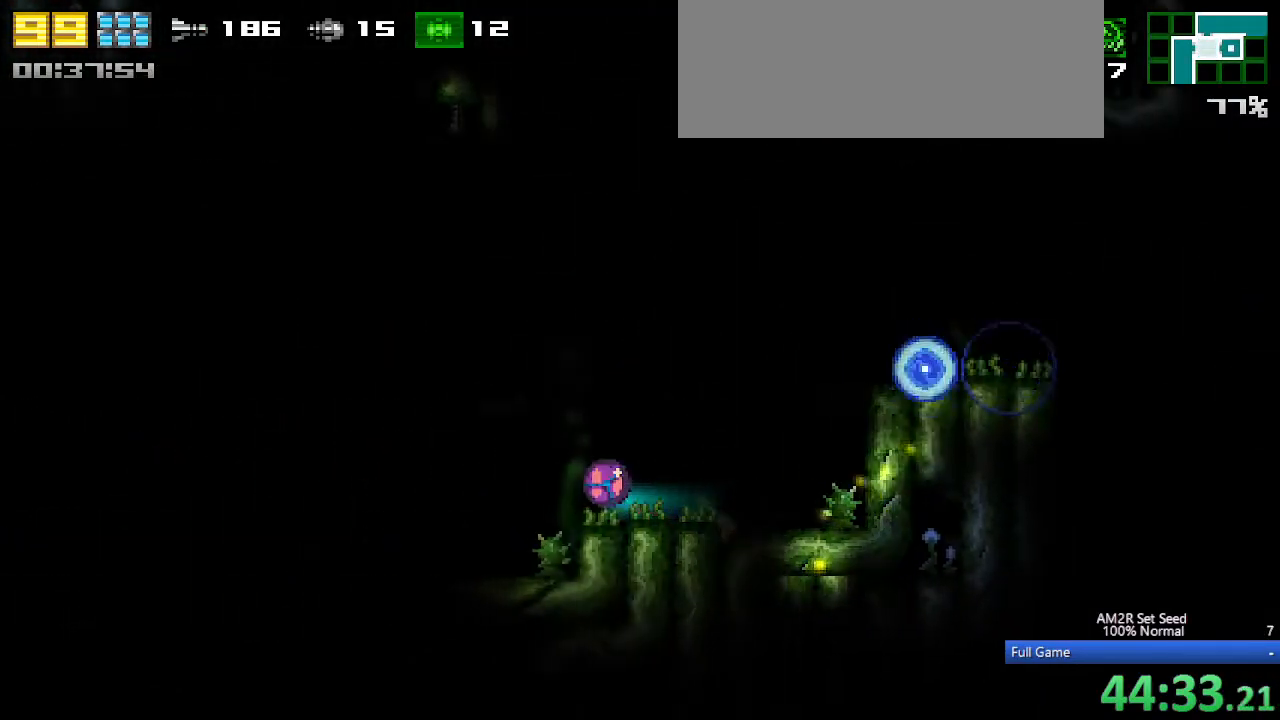
{"keys": ["left"], "events": [[133, "x", "down"], [400, "c", "up"], [450, "x", "up"]]}
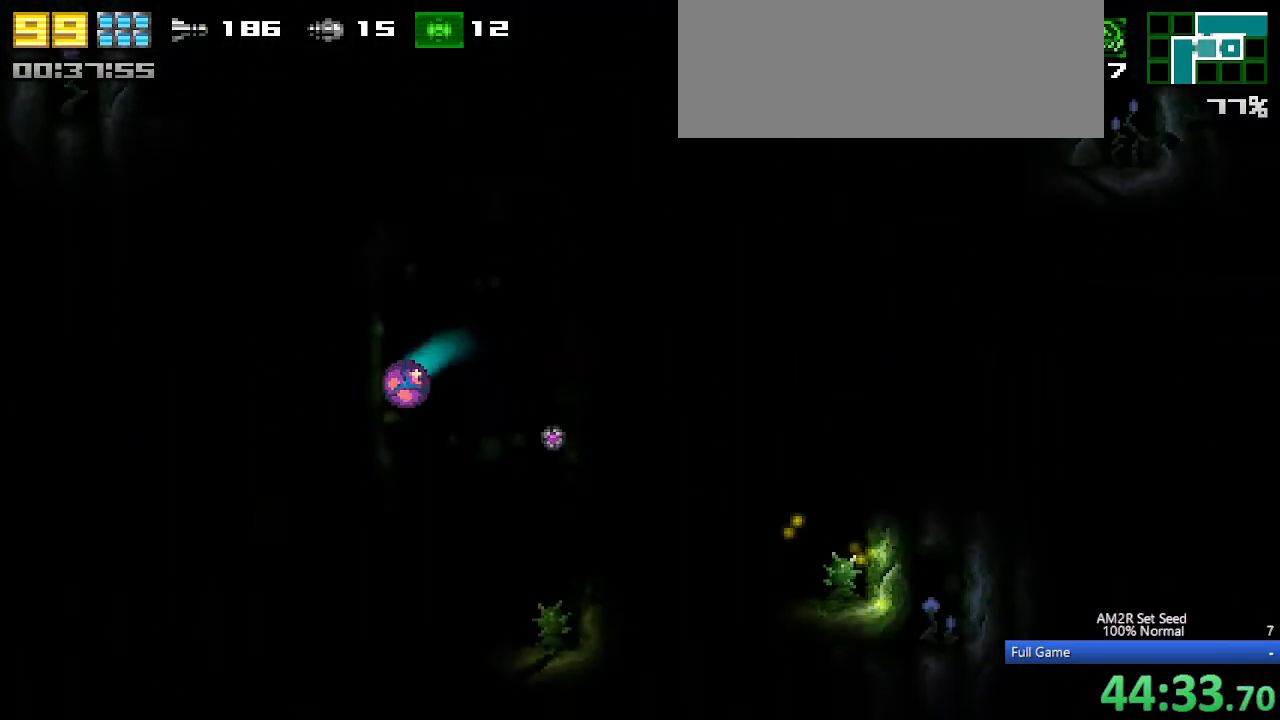
{"keys": ["left"], "events": [[283, "c", "down"], [367, "x", "down"], [417, "c", "up"], [467, "x", "up"]]}
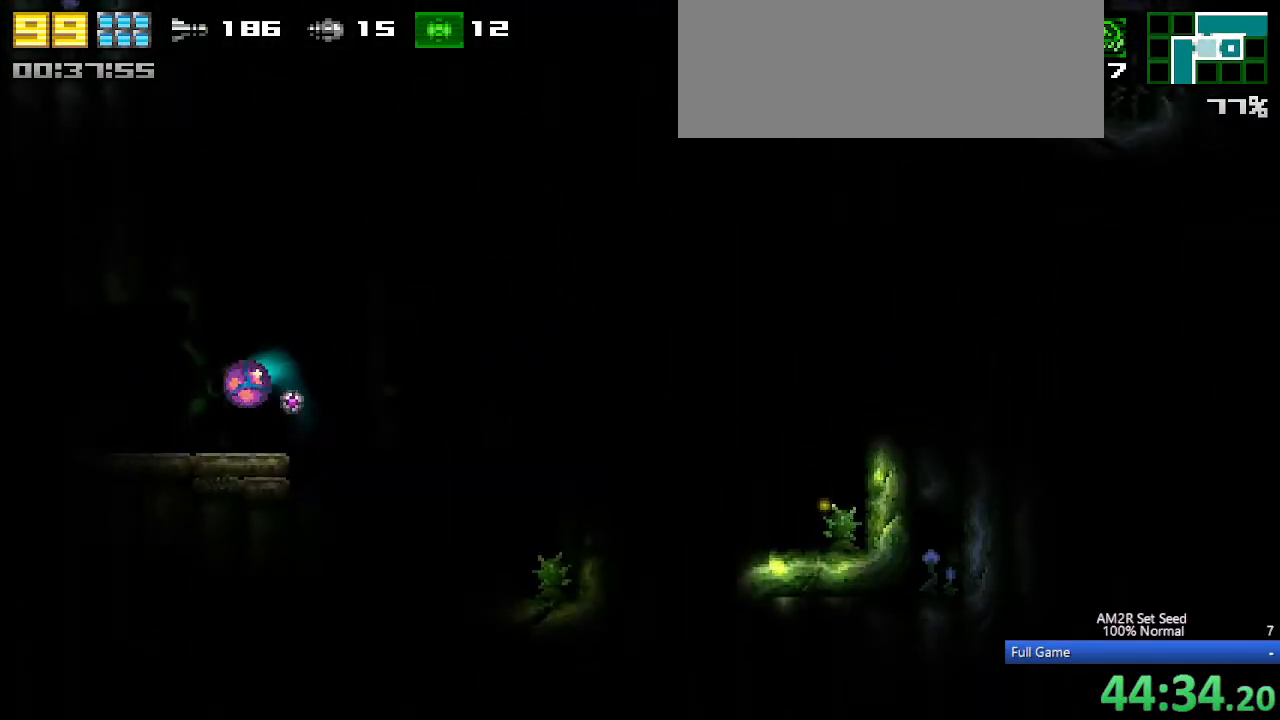
{"keys": ["left"], "events": [[17, "x", "down"], [100, "x", "up"], [150, "x", "down"], [200, "x", "up"]]}
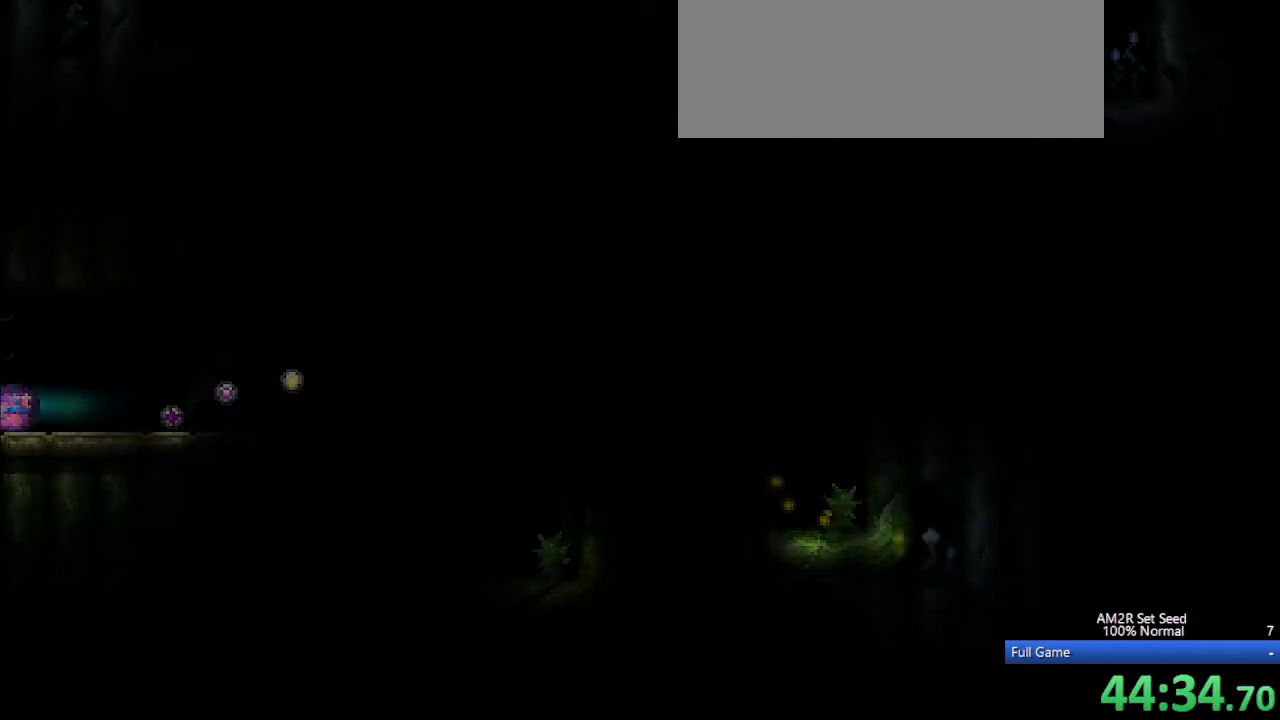
{"keys": ["left"], "events": []}
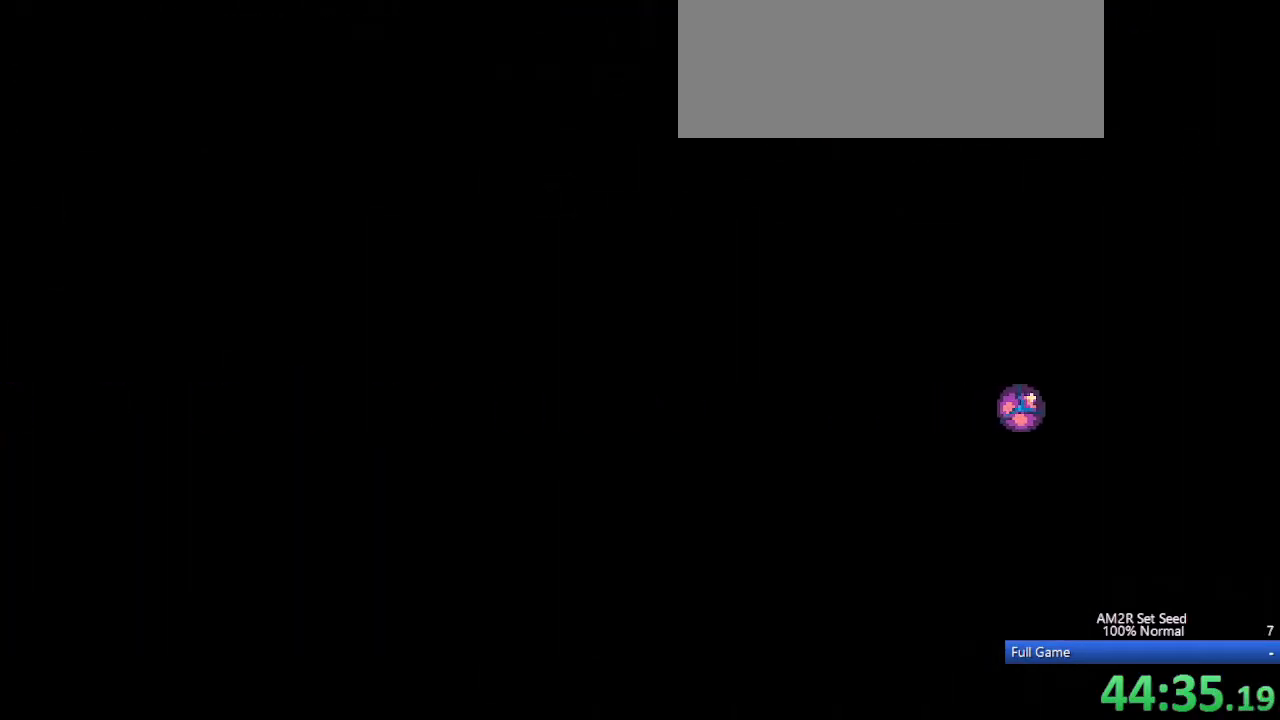
{"keys": ["left"], "events": [[150, "x", "down"], [200, "x", "up"], [233, "x", "down"], [333, "x", "up"]]}
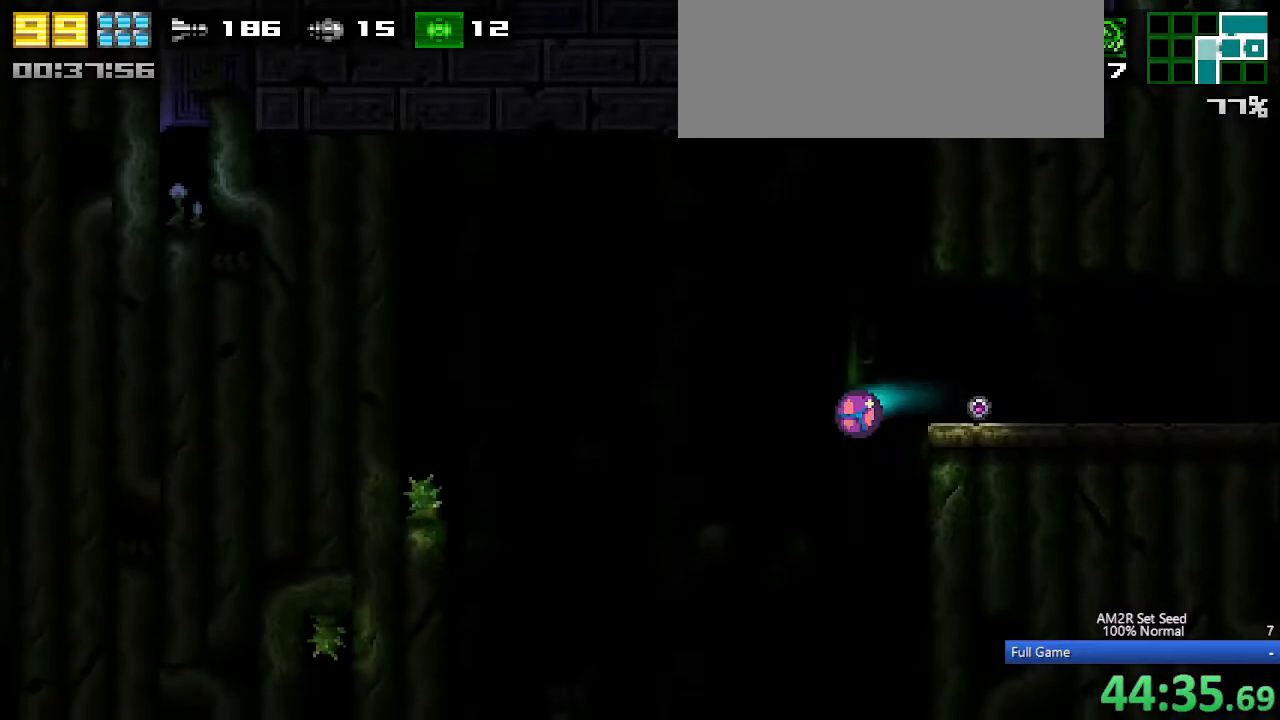
{"keys": ["left", "x"], "events": [[17, "x", "down"], [117, "x", "up"], [150, "x", "down"], [250, "x", "up"], [433, "x", "down"]]}
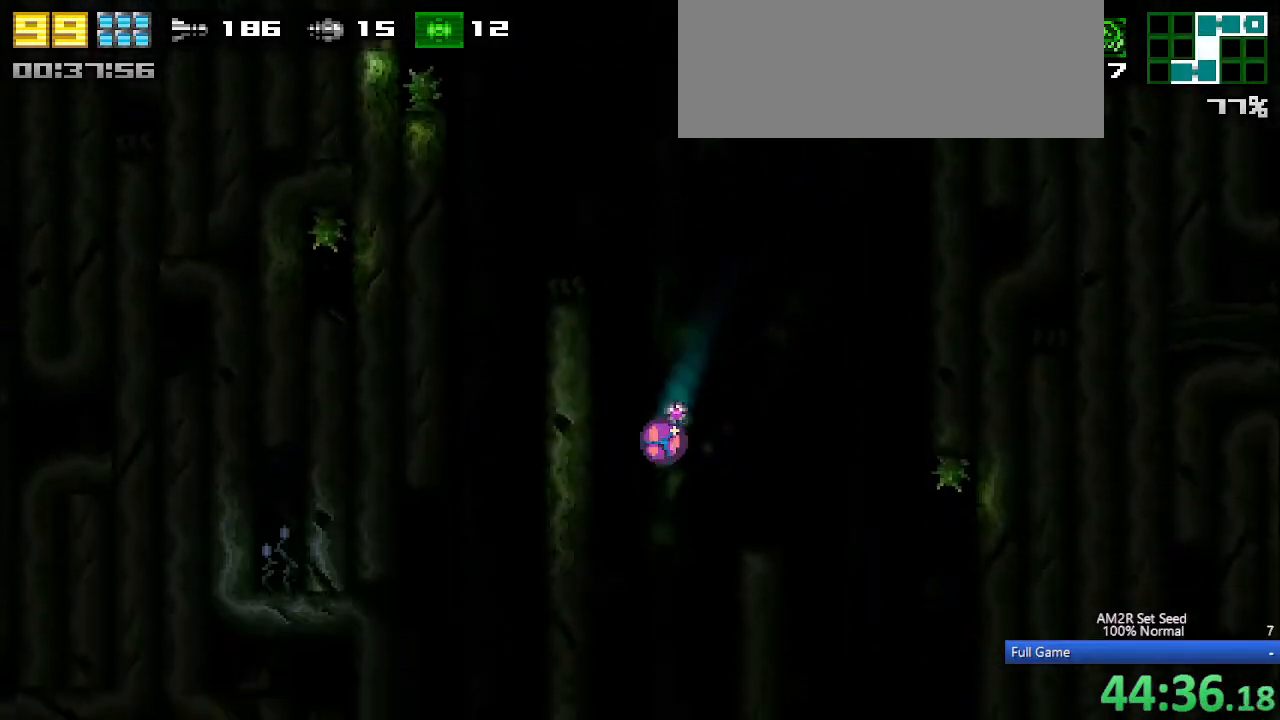
{"keys": ["left", "x"], "events": [[33, "x", "up"], [67, "x", "down"], [167, "x", "up"], [350, "x", "down"], [450, "x", "up"], [500, "x", "down"]]}
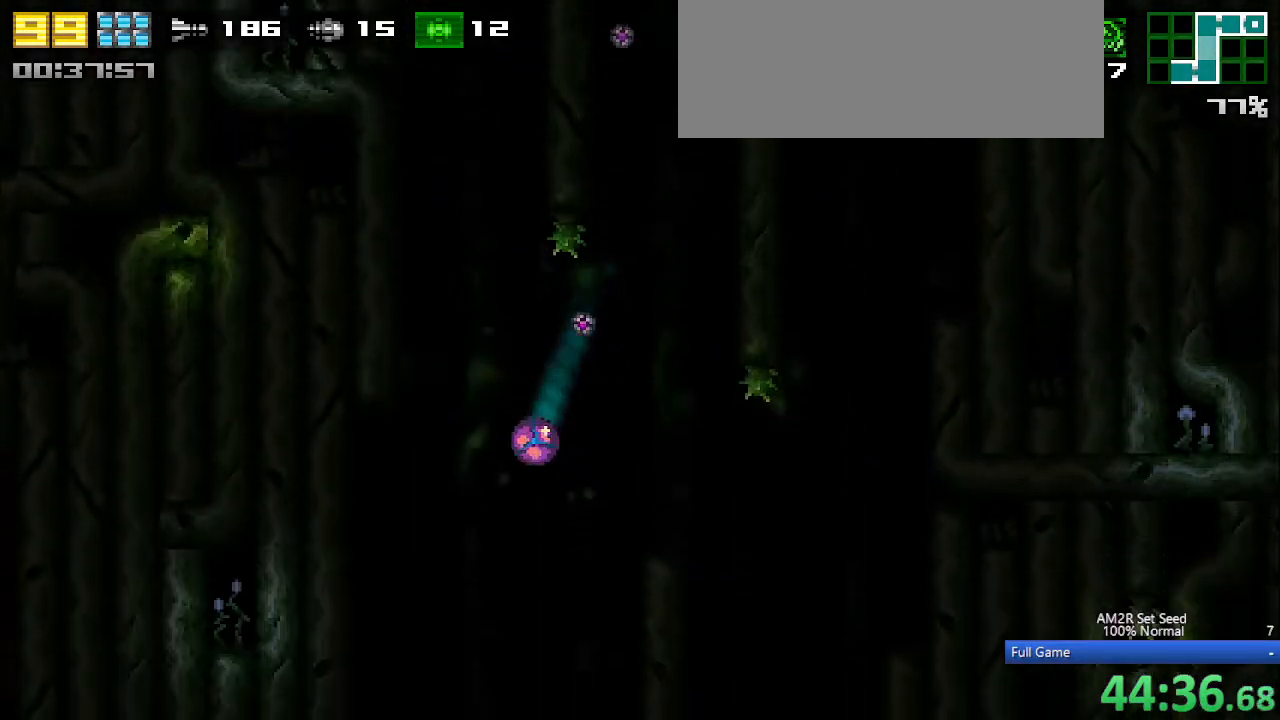
{"keys": ["left"], "events": [[100, "x", "up"]]}
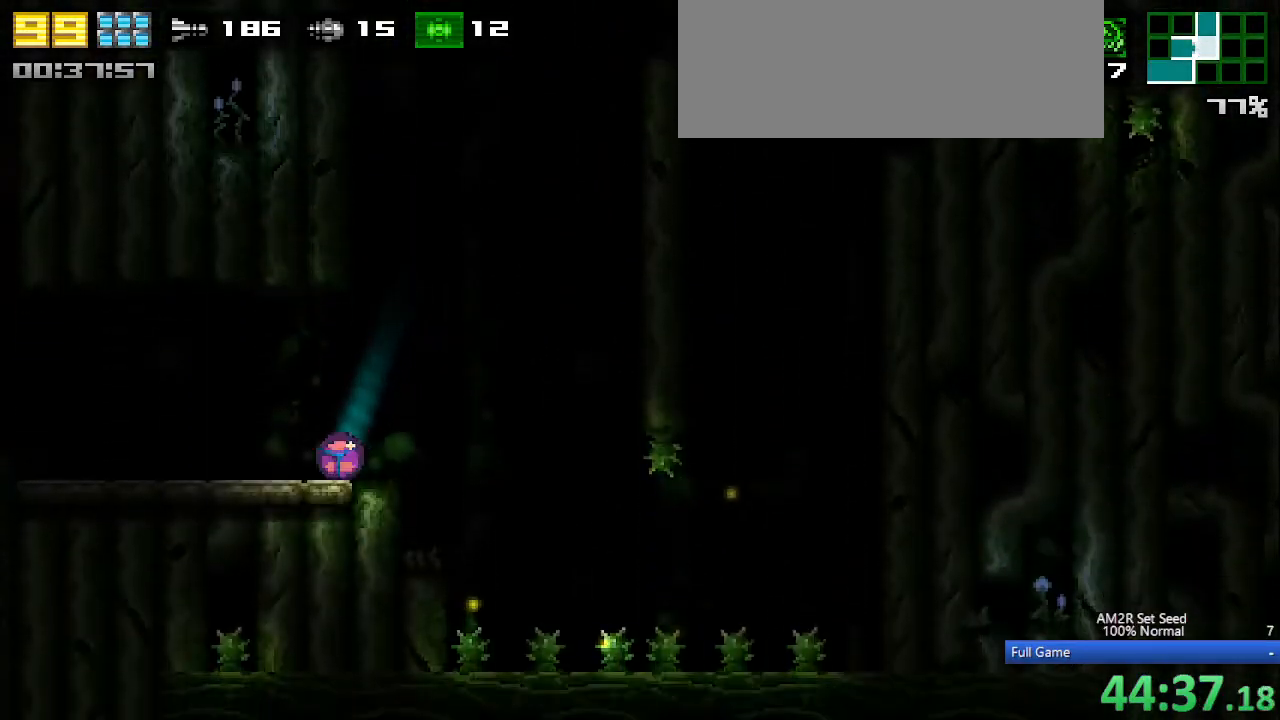
{"keys": ["left"], "events": [[17, "aim", "down"], [67, "aim", "up"]]}
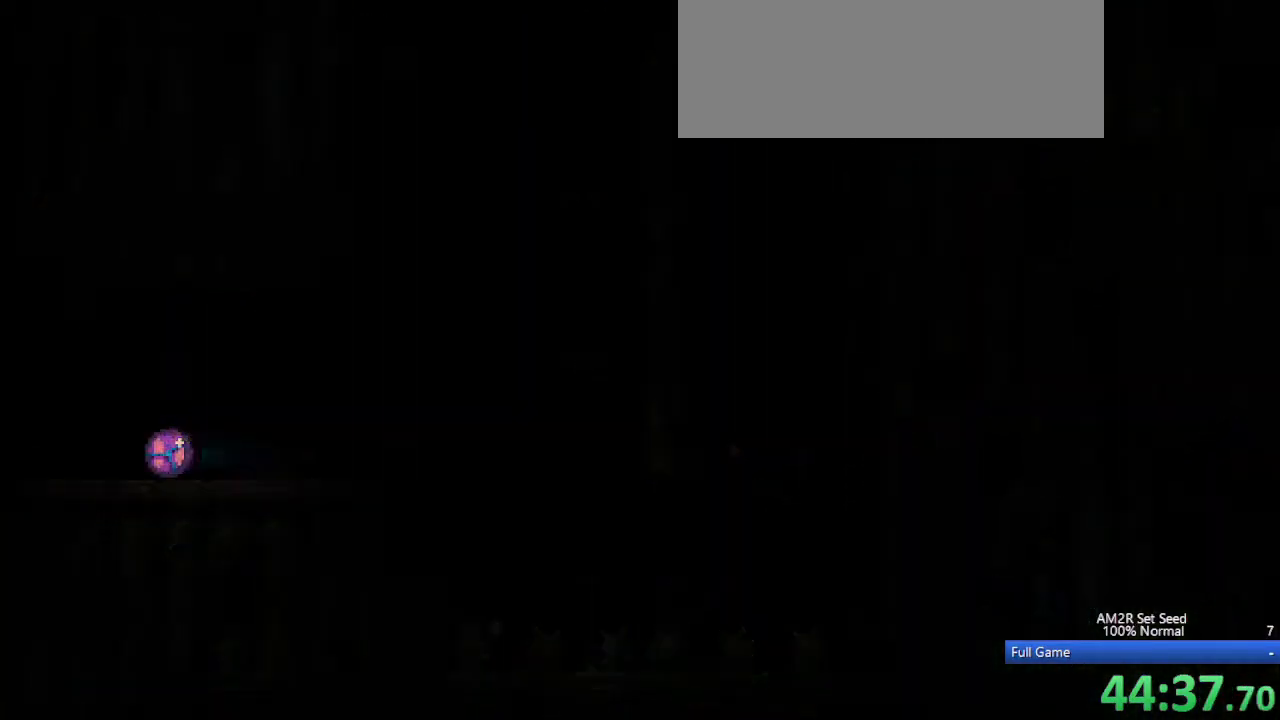
{"keys": ["left"], "events": []}